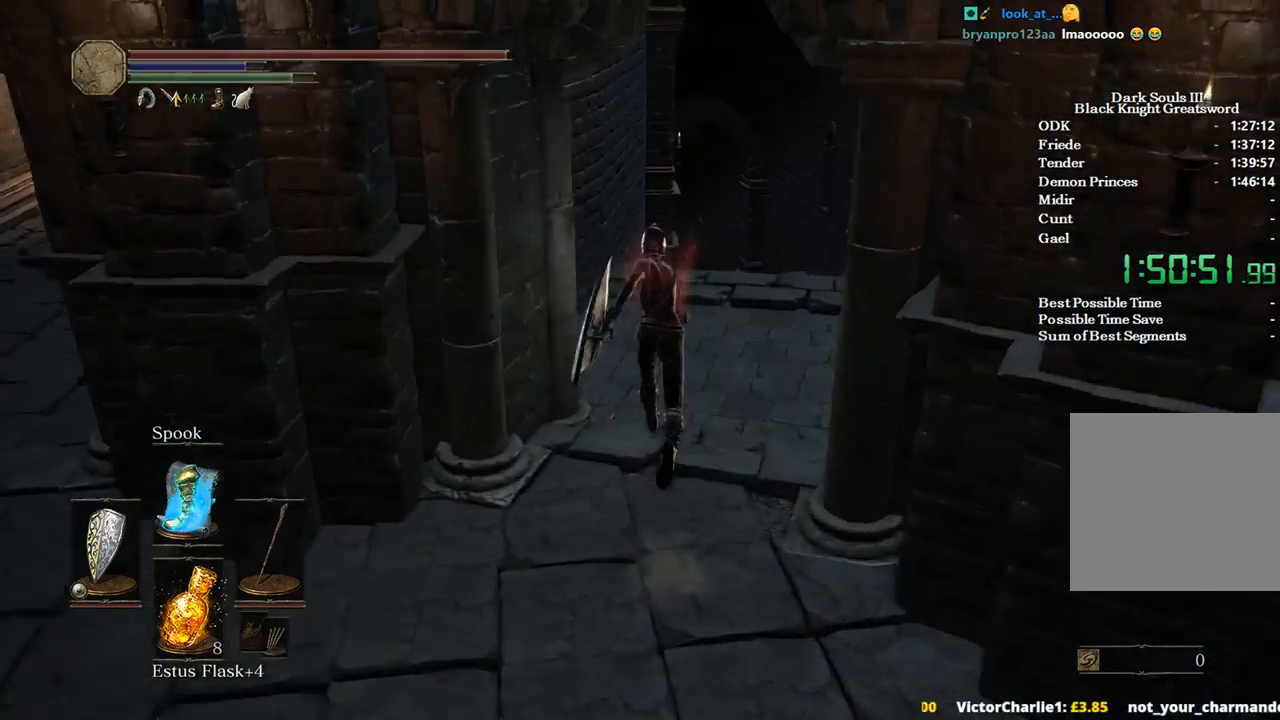
Gameplay with a controller (Xbox layout); each line is a JSON object with the inputs held at the frame after it. "events" lists button and stick changes between this image and that frame as [ms after this image, input, new state], when the widget could be followed in between. Not read: START.
{"buttons": ["B"], "left_stick": "up", "right_stick": "down-left", "events": []}
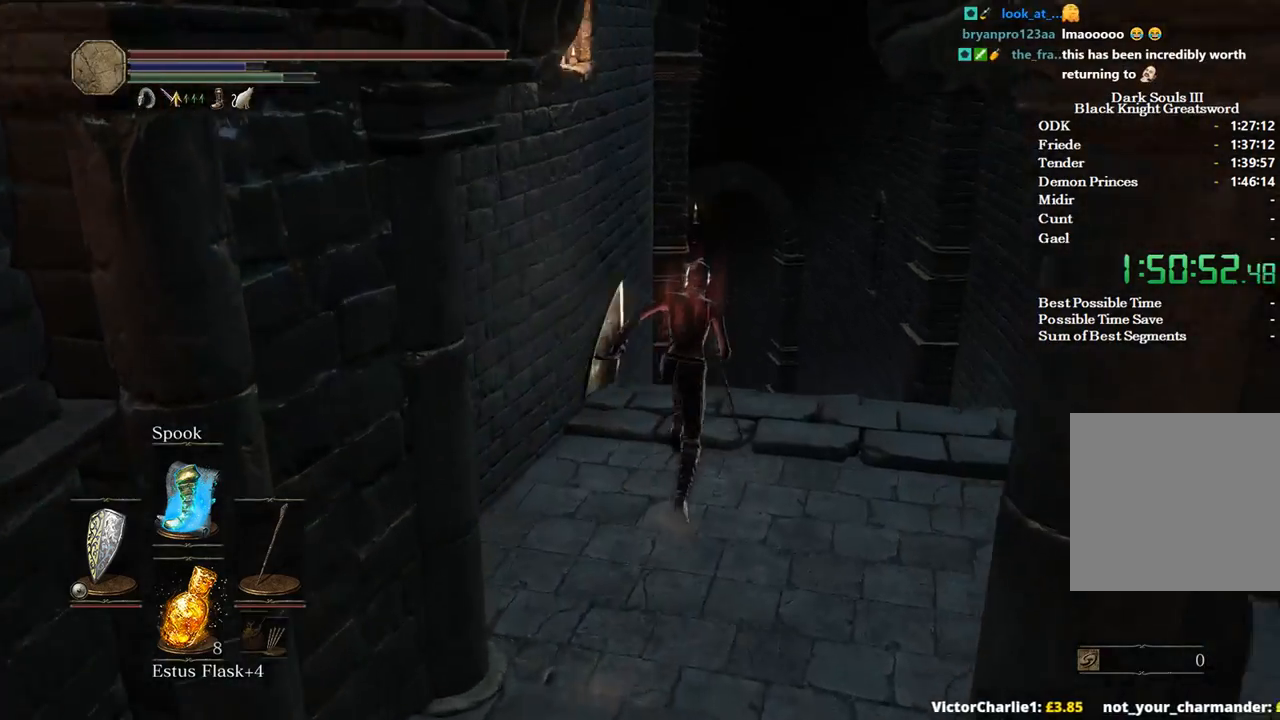
{"buttons": ["B"], "left_stick": "up", "right_stick": "down-left", "events": []}
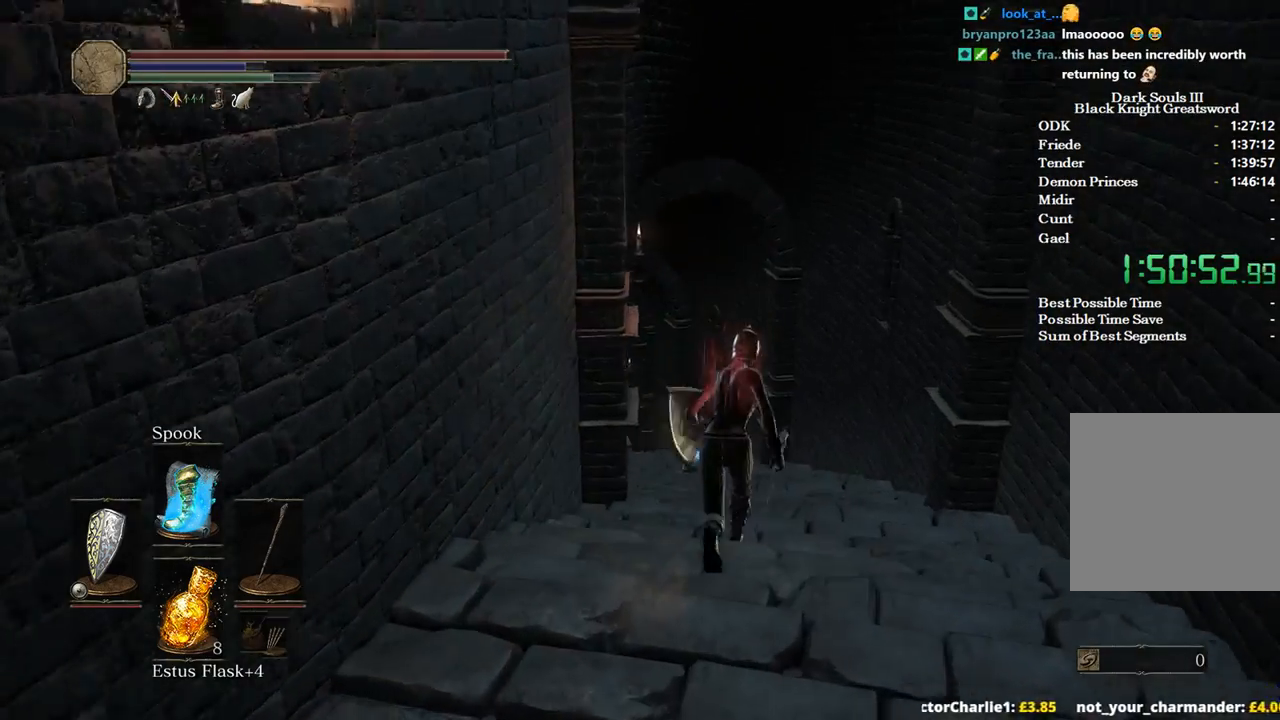
{"buttons": ["B"], "left_stick": "up", "right_stick": "down-left", "events": []}
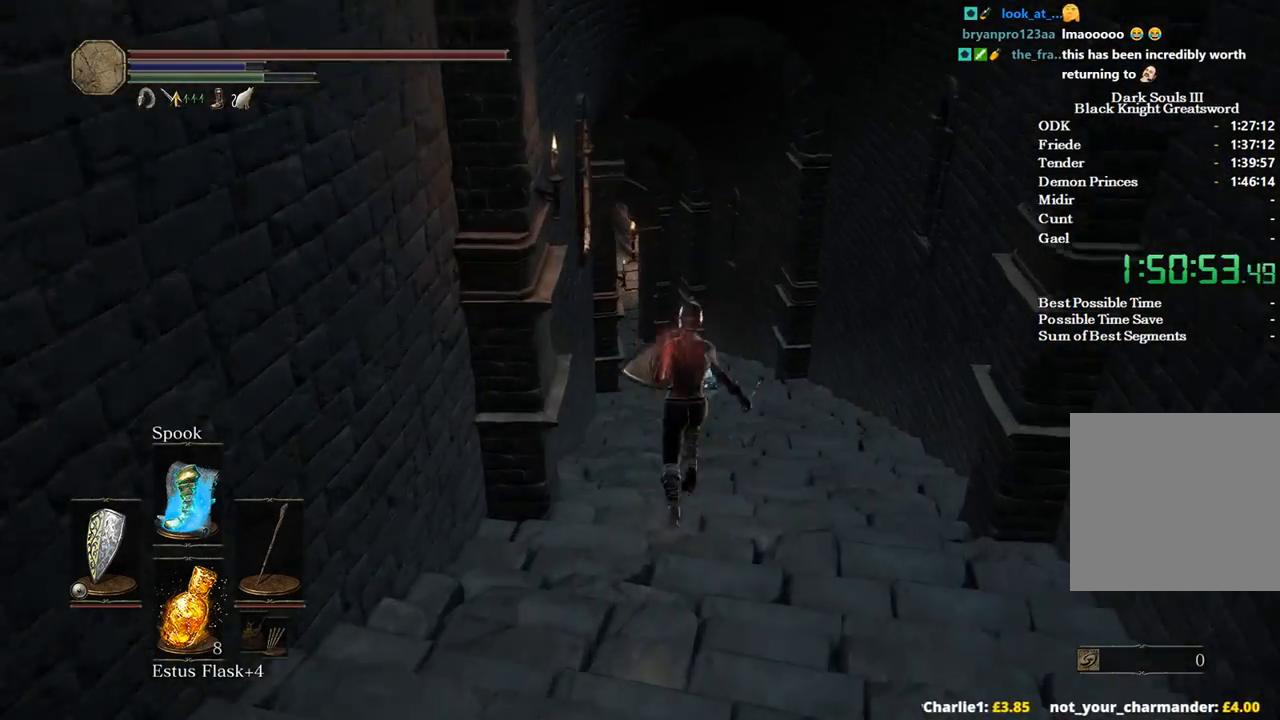
{"buttons": ["B"], "left_stick": "up", "right_stick": "down-left", "events": []}
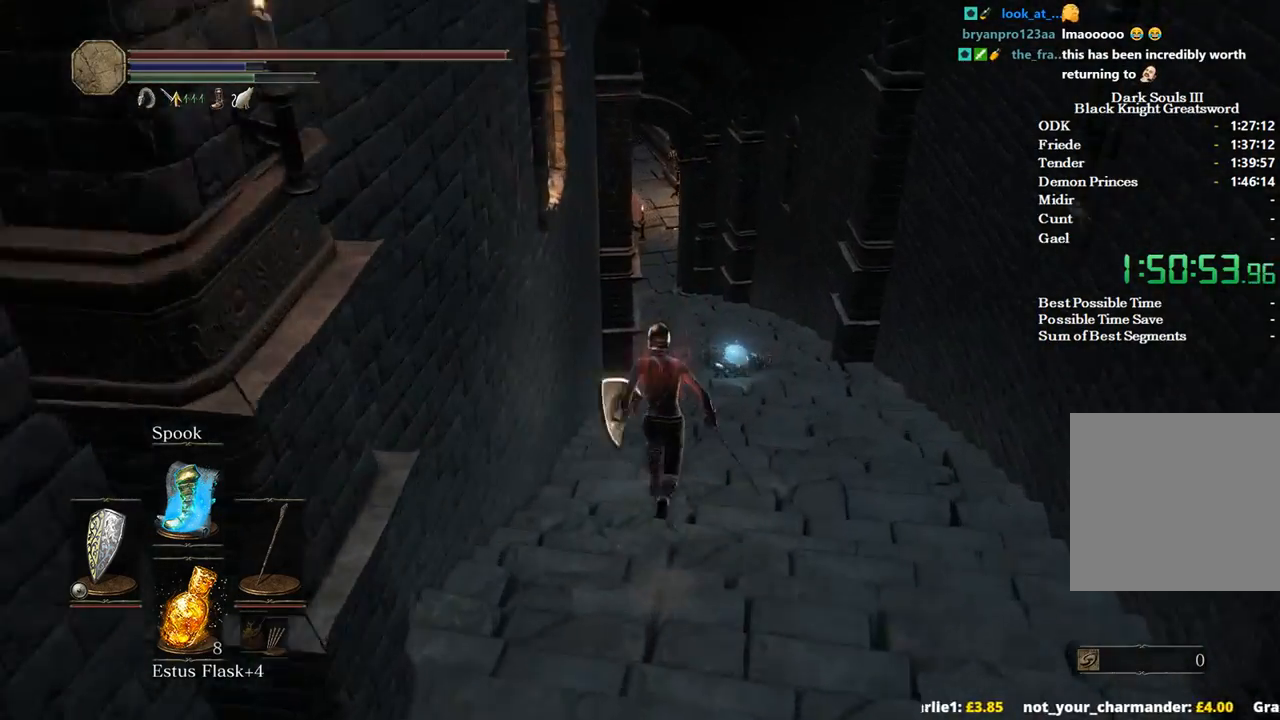
{"buttons": ["B"], "left_stick": "up", "right_stick": "down-left", "events": []}
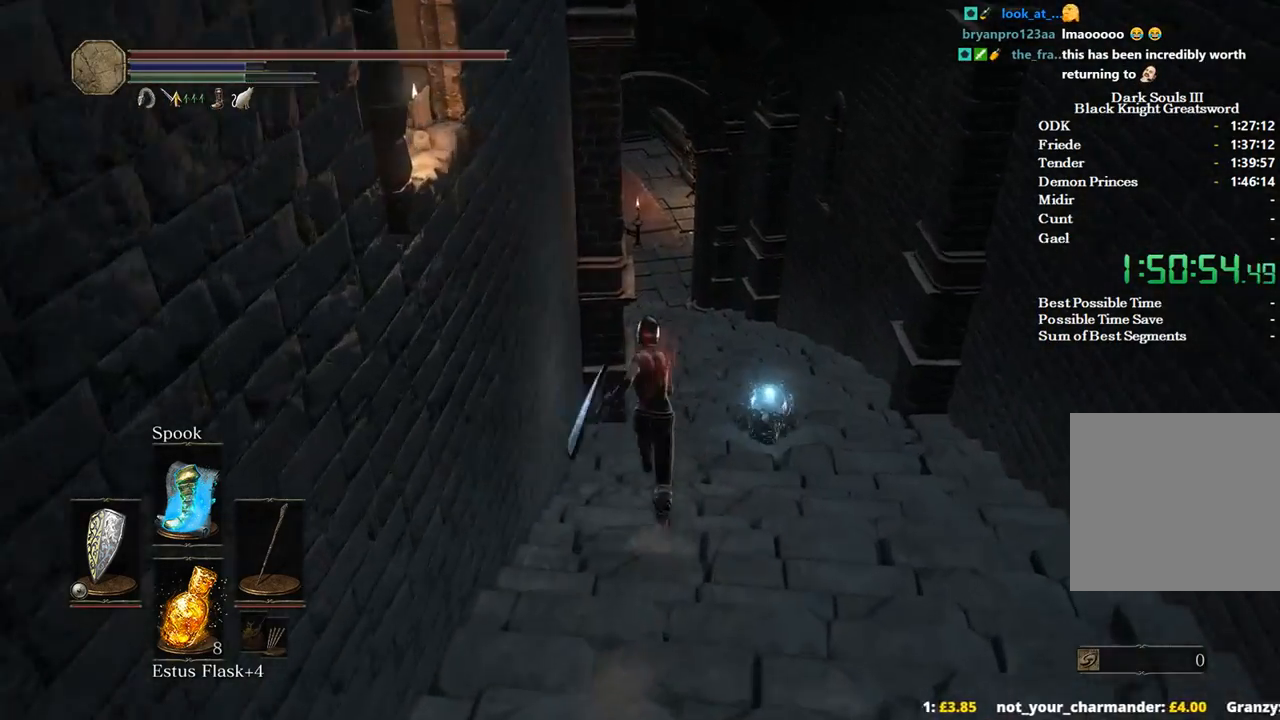
{"buttons": ["B"], "left_stick": "up", "right_stick": "down-left", "events": []}
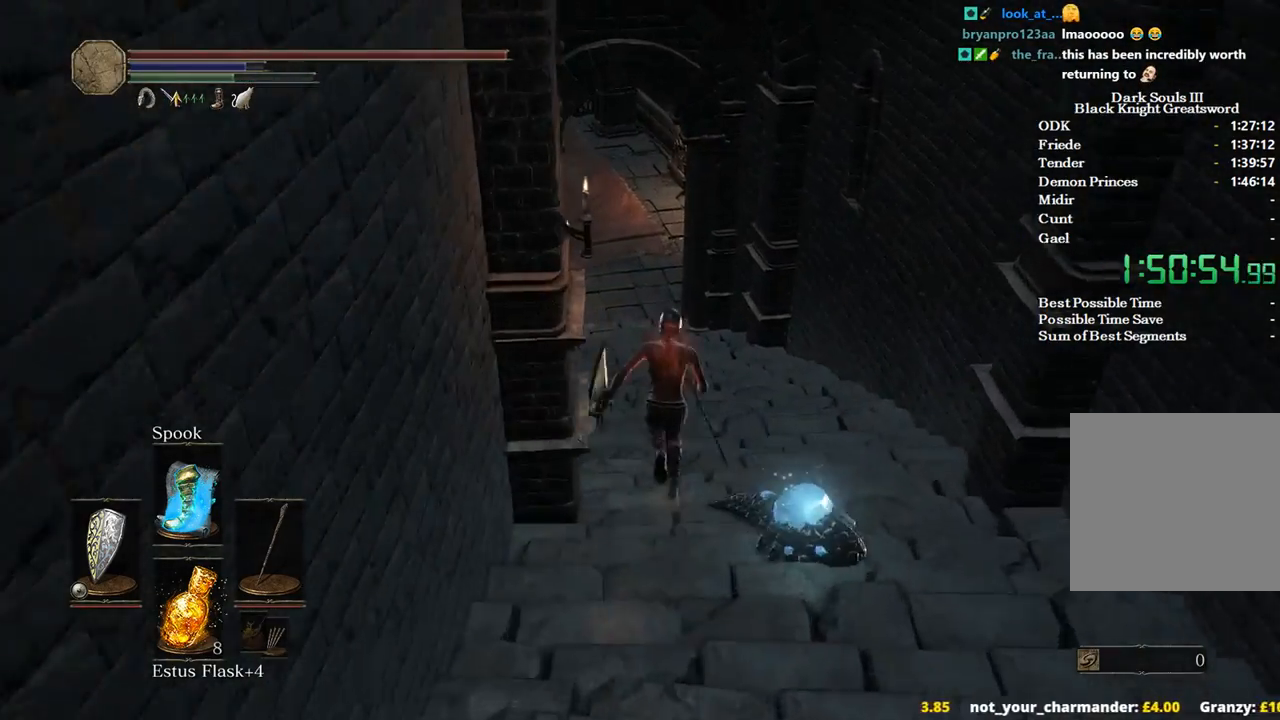
{"buttons": ["B"], "left_stick": "up", "right_stick": "center", "events": [[167, "right_stick", "center"]]}
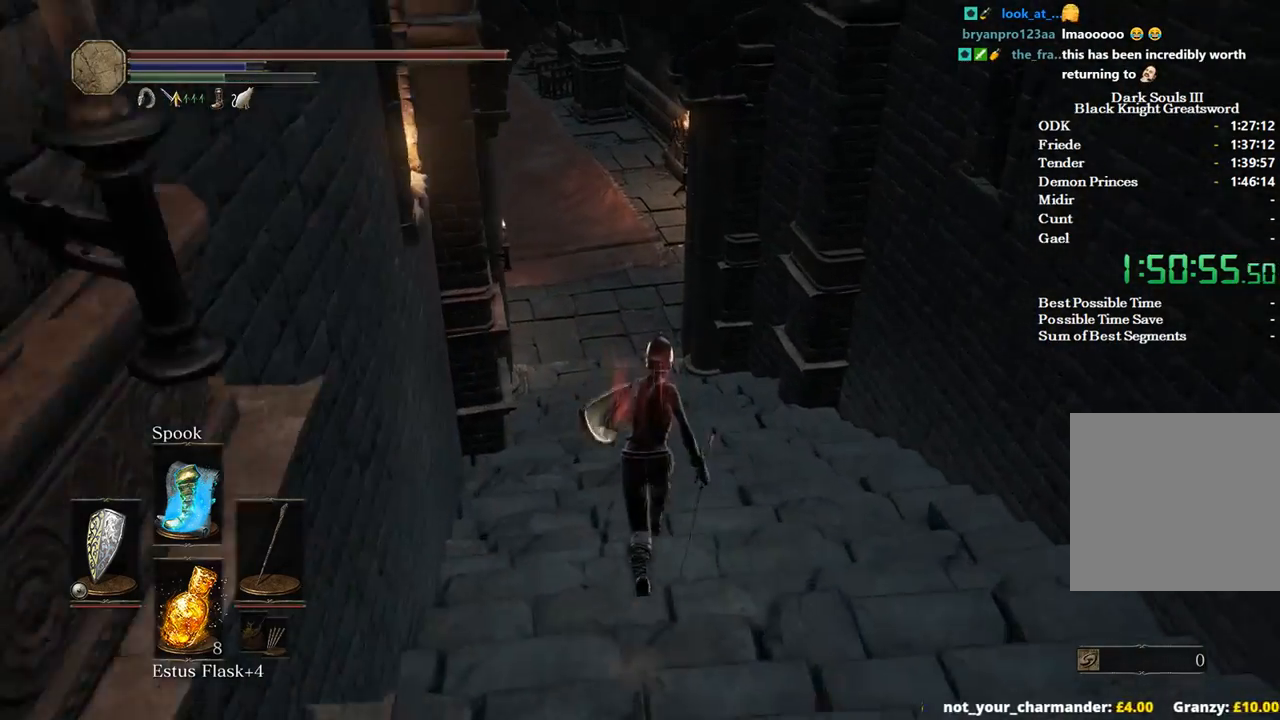
{"buttons": ["B"], "left_stick": "up", "right_stick": "right", "events": [[400, "right_stick", "right"]]}
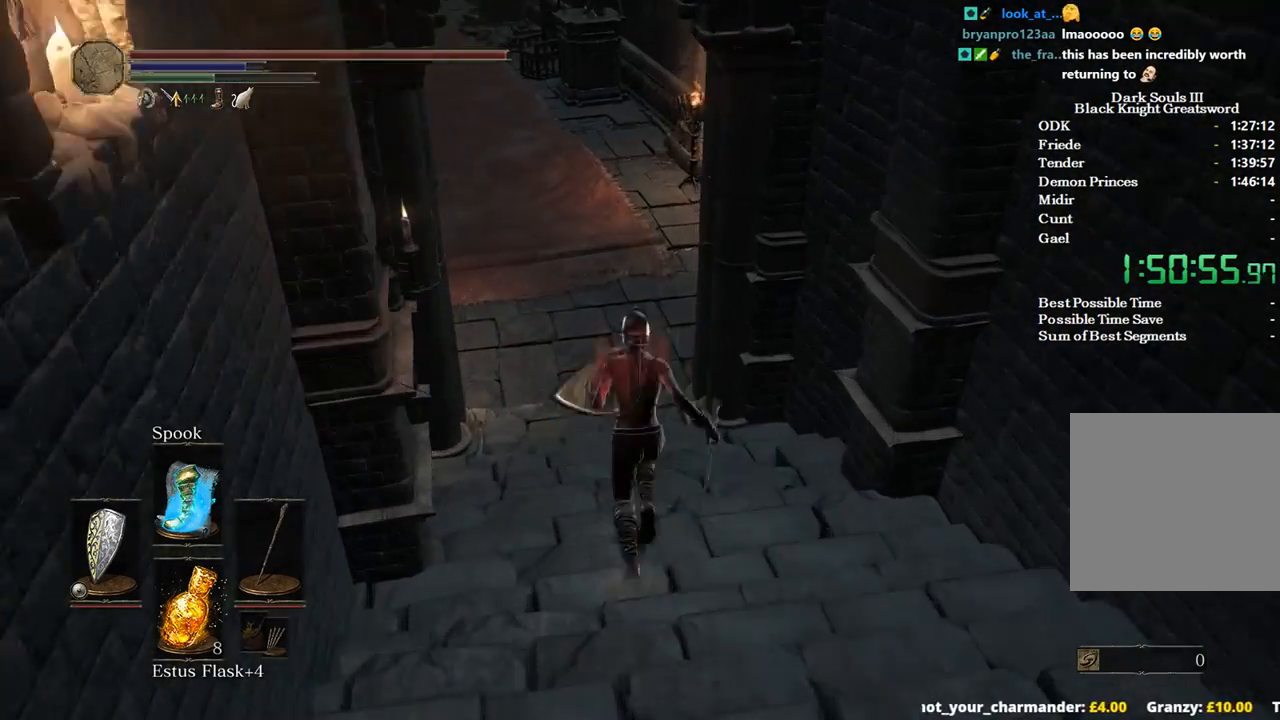
{"buttons": [], "left_stick": "up", "right_stick": "right", "events": [[233, "B", "up"]]}
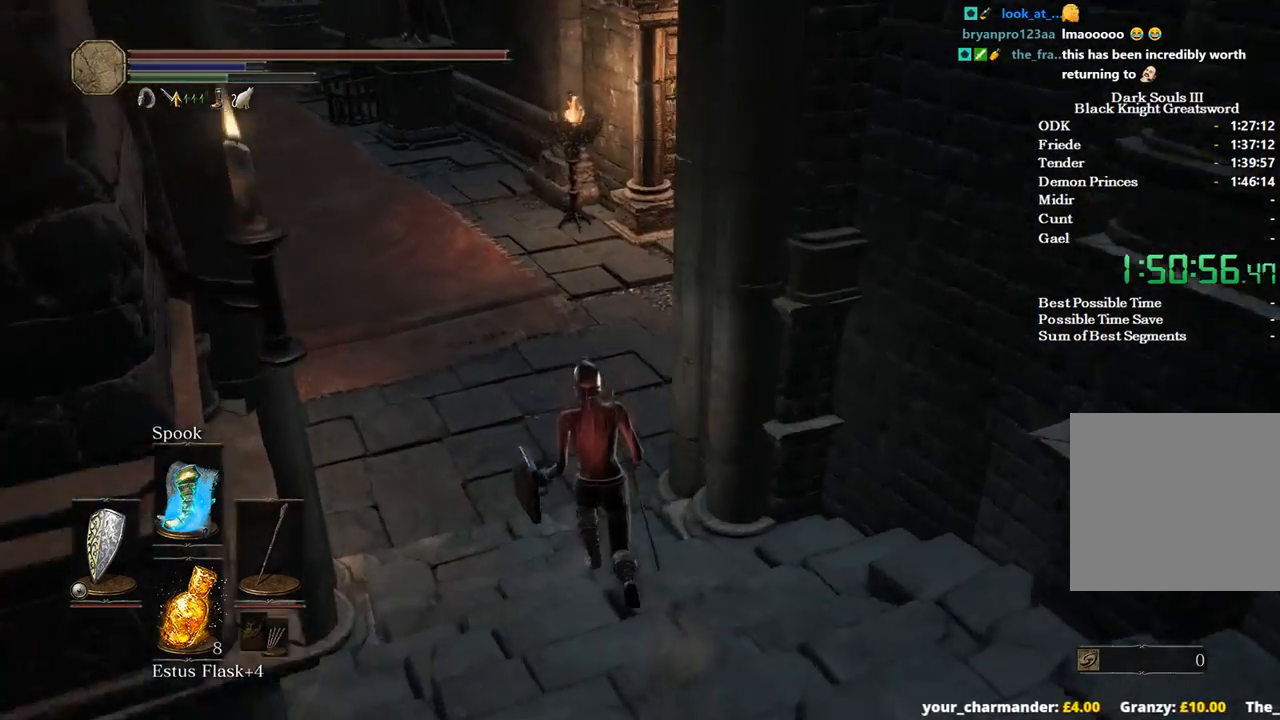
{"buttons": ["B"], "left_stick": "up", "right_stick": "right", "events": [[367, "B", "down"]]}
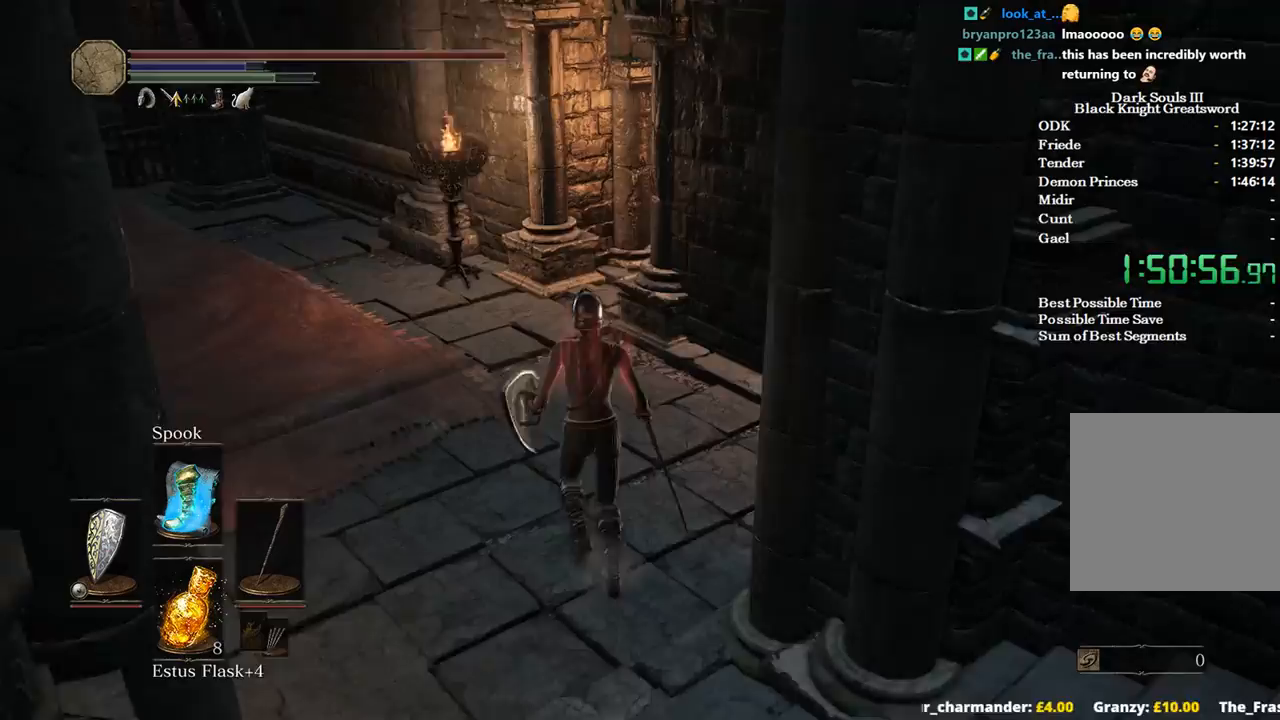
{"buttons": ["B"], "left_stick": "up", "right_stick": "right", "events": []}
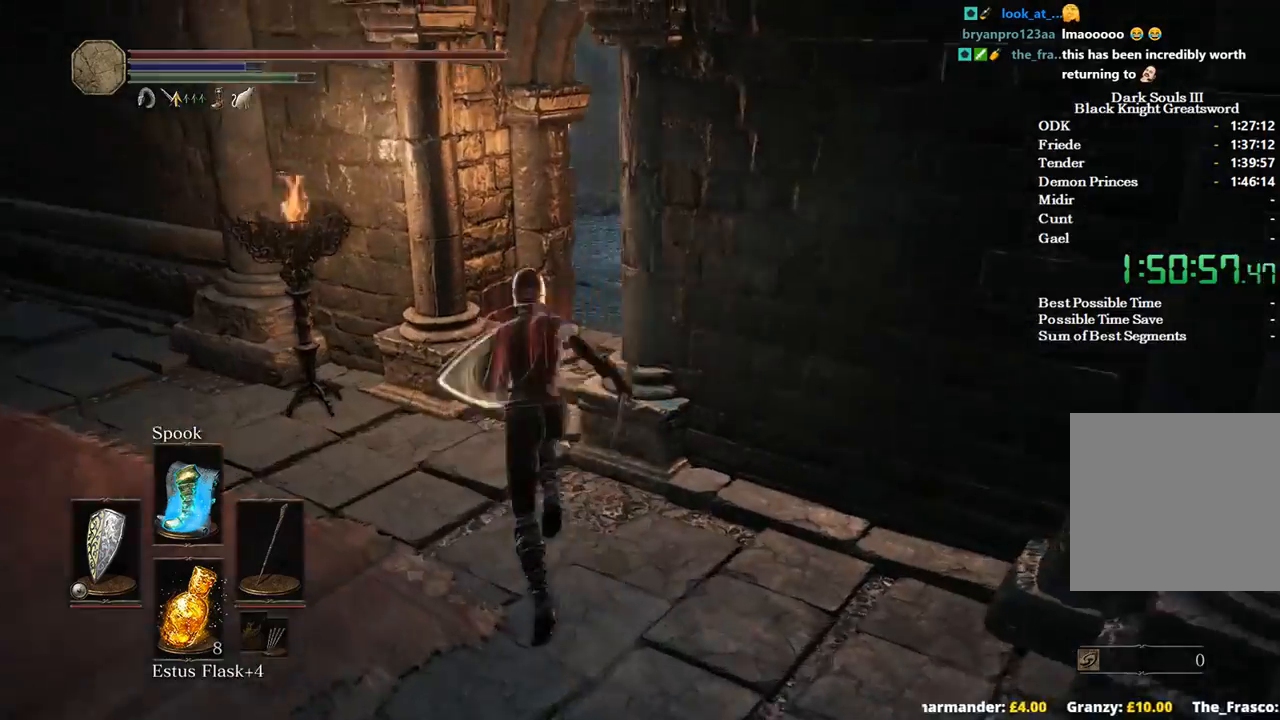
{"buttons": ["B"], "left_stick": "up", "right_stick": "down-right", "events": [[433, "right_stick", "down-right"]]}
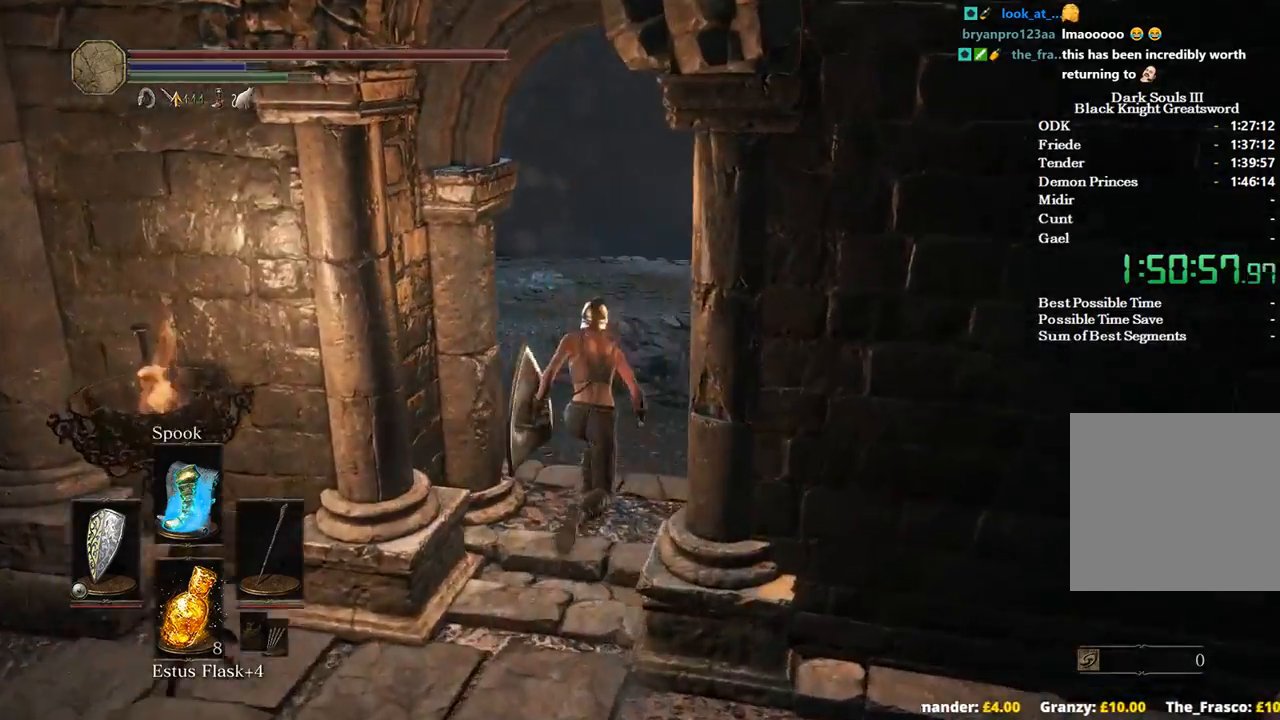
{"buttons": ["B"], "left_stick": "up", "right_stick": "down-right", "events": []}
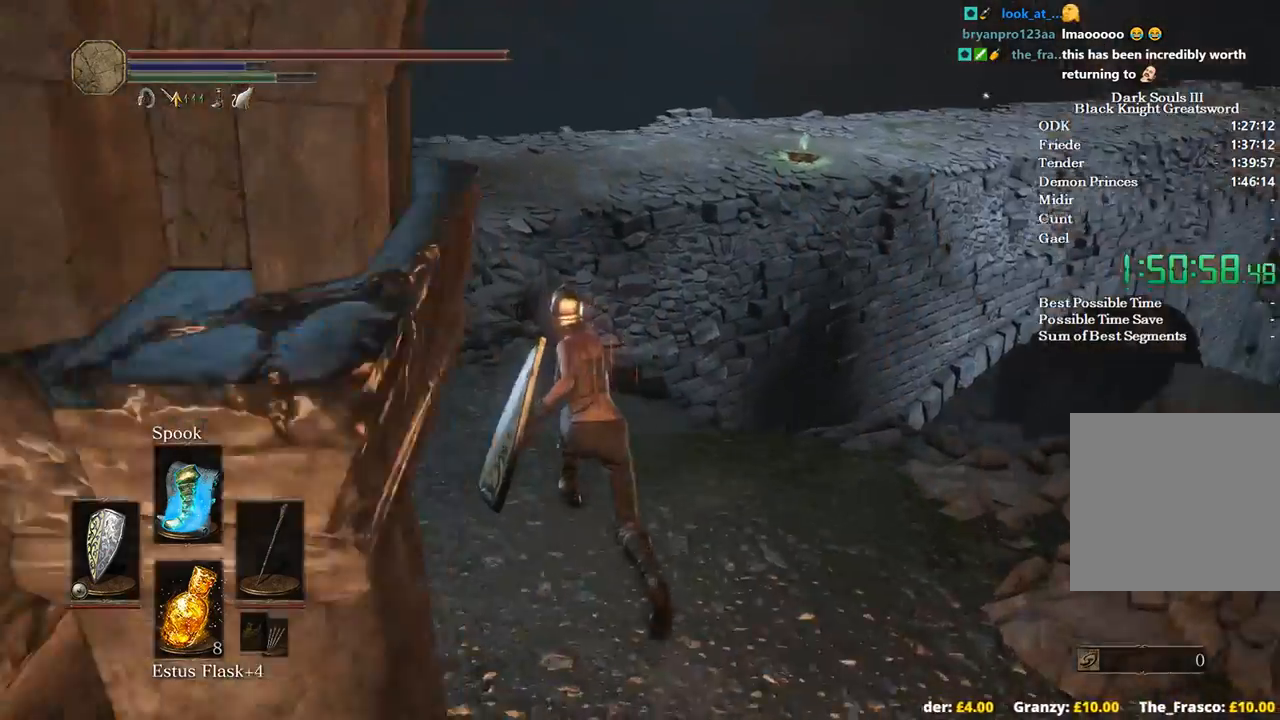
{"buttons": ["B"], "left_stick": "up", "right_stick": "down-right"}
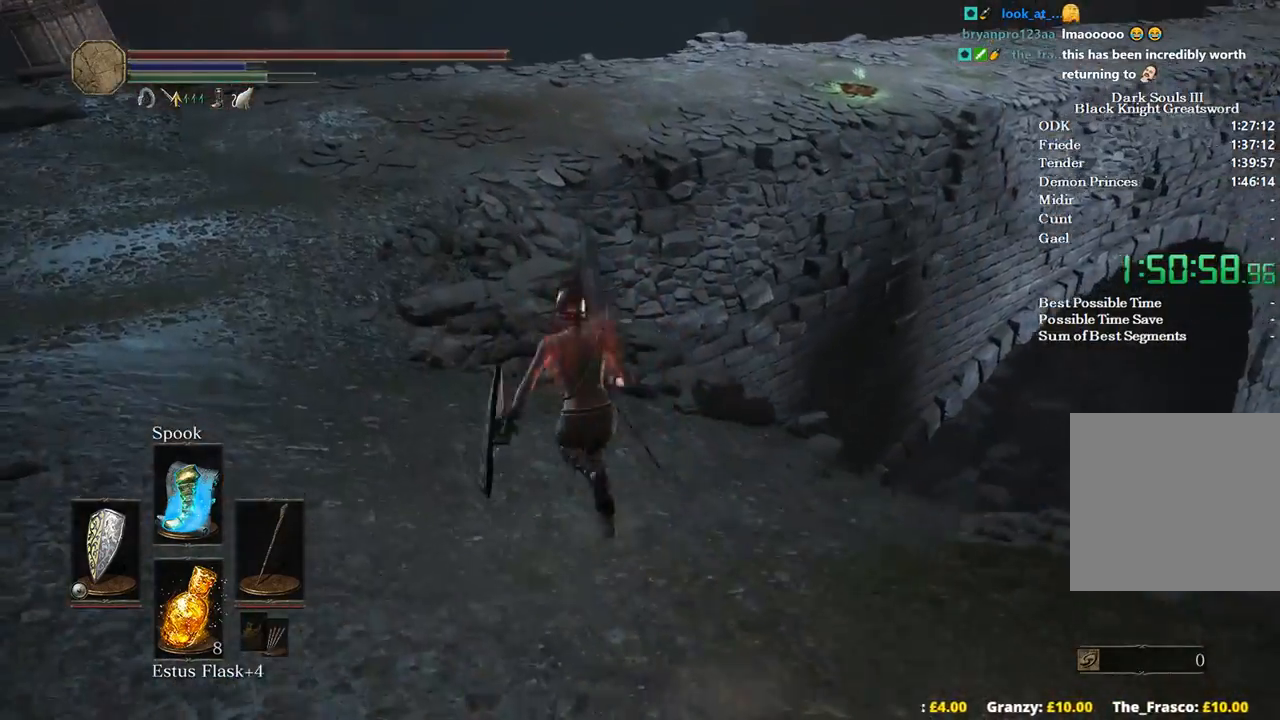
{"buttons": ["B"], "left_stick": "up", "right_stick": "down-right", "events": []}
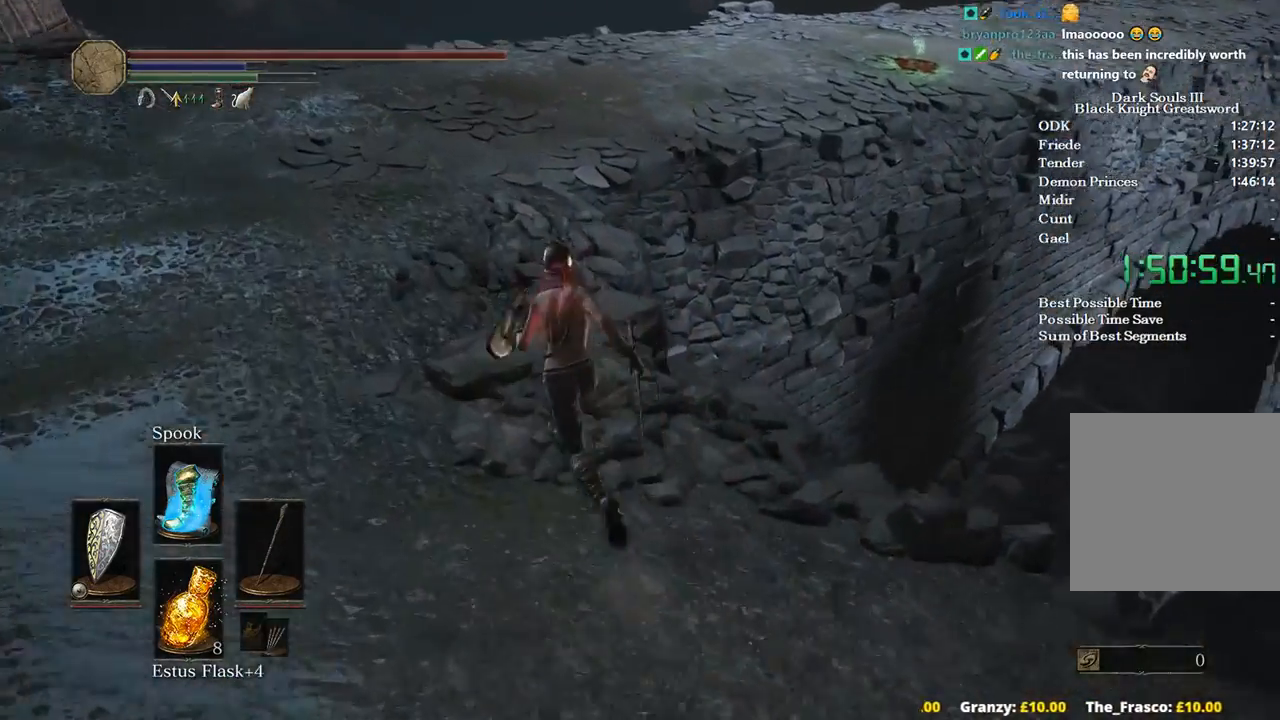
{"buttons": ["B"], "left_stick": "up", "right_stick": "down-right", "events": []}
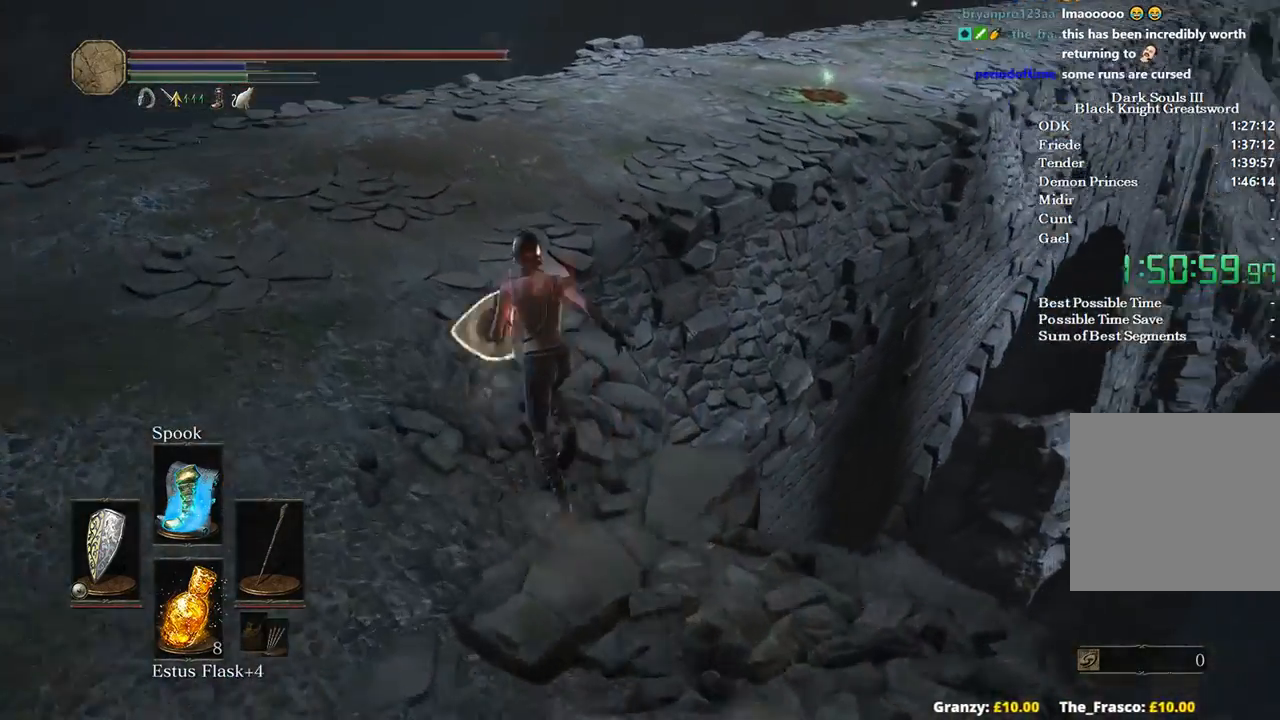
{"buttons": ["B"], "left_stick": "up", "right_stick": "down-right", "events": []}
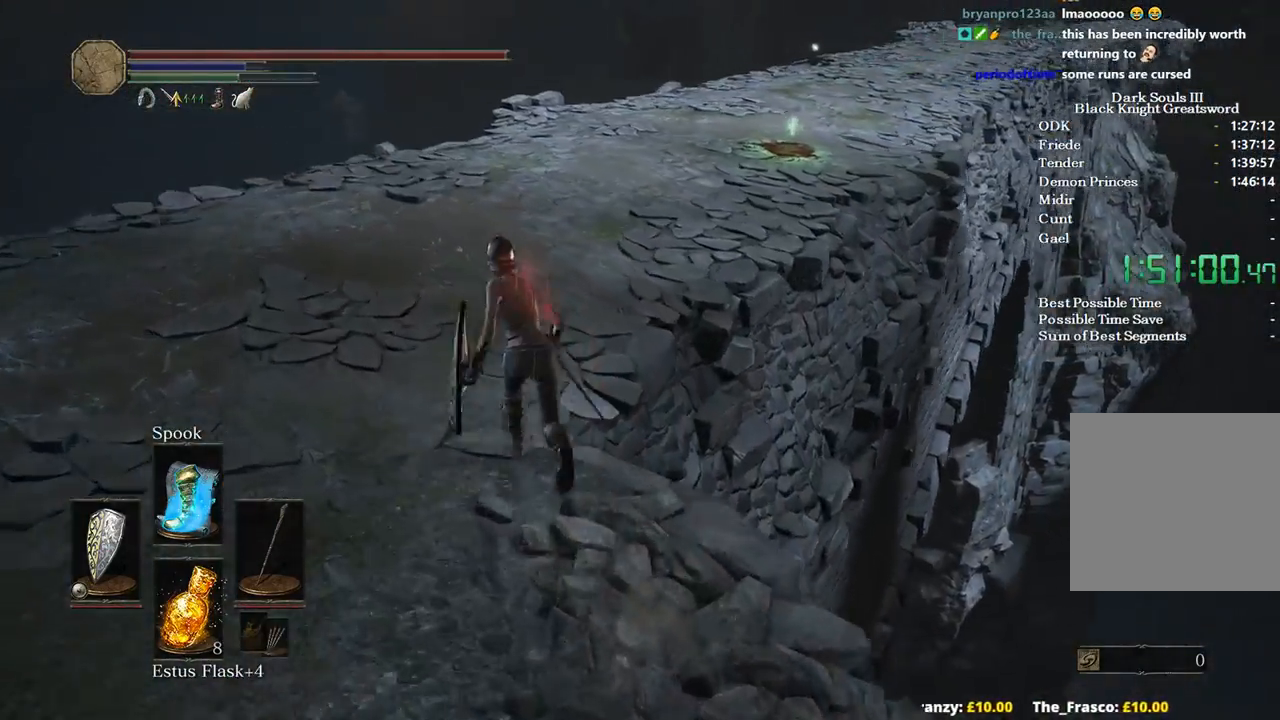
{"buttons": ["B"], "left_stick": "up", "right_stick": "down-right", "events": []}
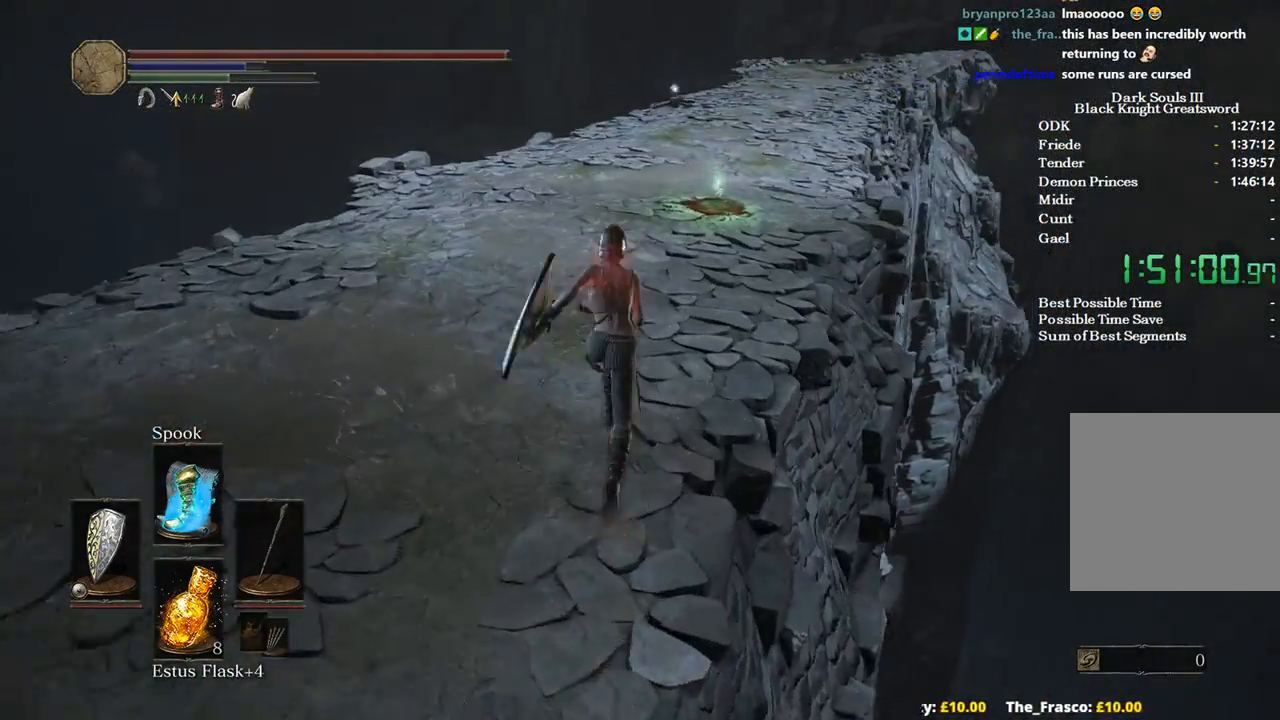
{"buttons": ["B"], "left_stick": "up", "right_stick": "down", "events": [[100, "right_stick", "down"]]}
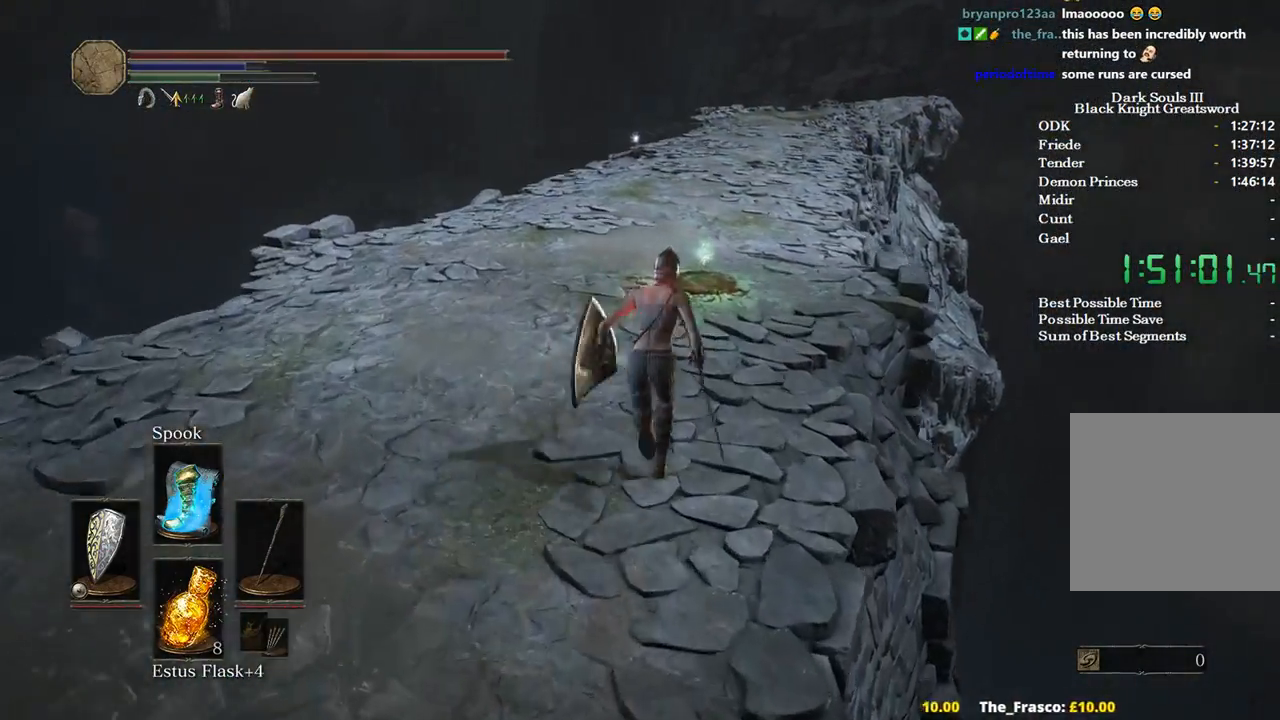
{"buttons": ["B"], "left_stick": "up", "right_stick": "center", "events": [[500, "right_stick", "center"]]}
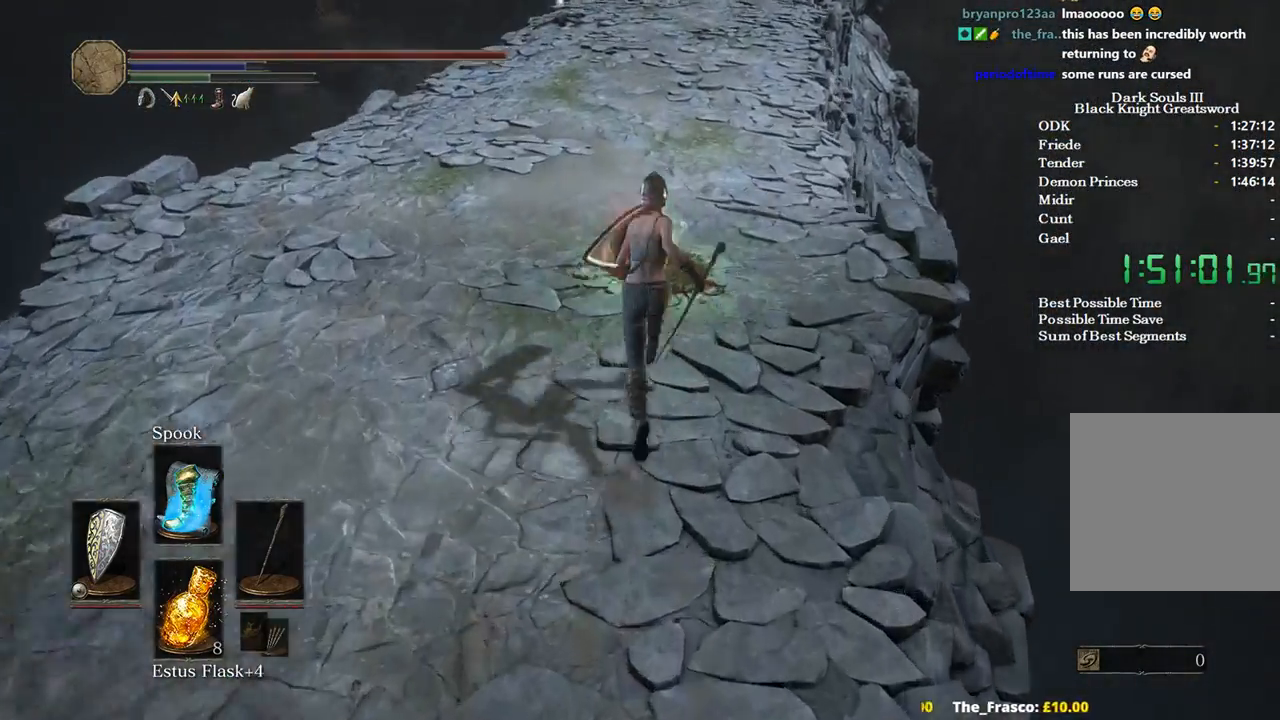
{"buttons": ["A", "B"], "left_stick": "up", "right_stick": "center", "events": [[167, "A", "down"], [267, "A", "up"], [333, "A", "down"], [433, "A", "up"], [500, "A", "down"]]}
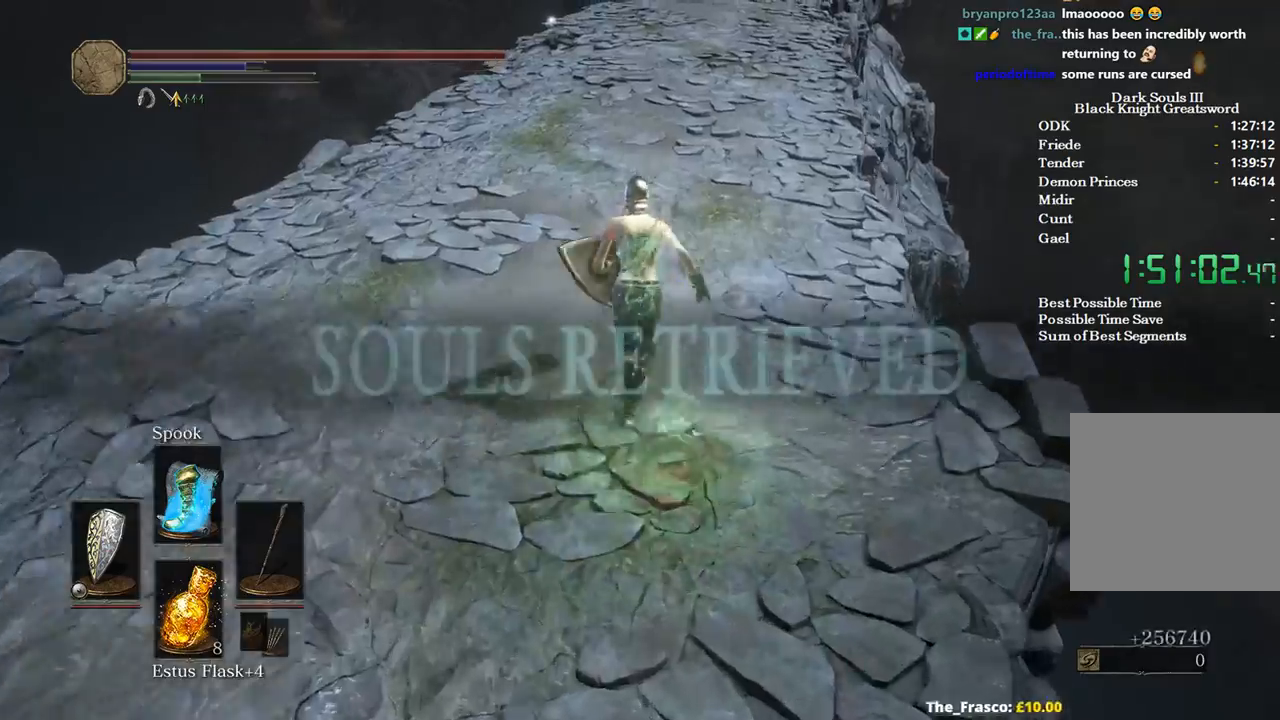
{"buttons": ["B"], "left_stick": "up", "right_stick": "center", "events": [[100, "A", "up"]]}
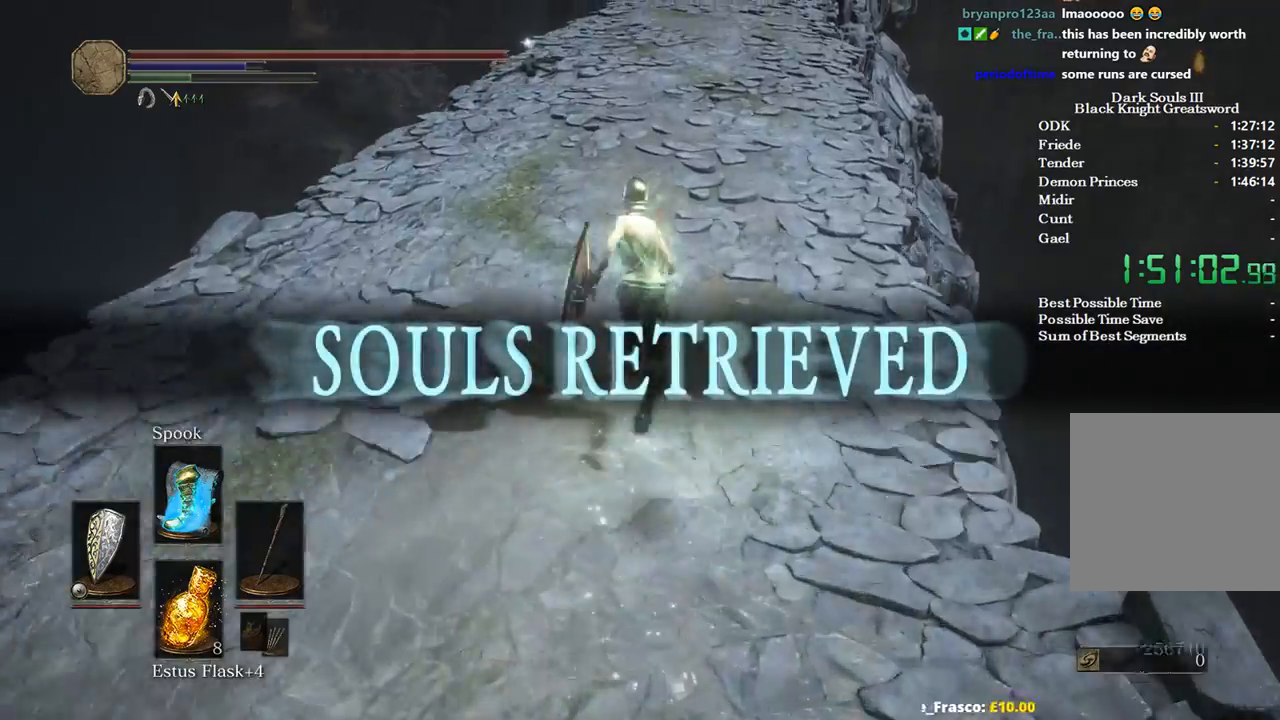
{"buttons": ["B"], "left_stick": "up", "right_stick": "left", "events": [[167, "right_stick", "up-left"], [333, "right_stick", "left"]]}
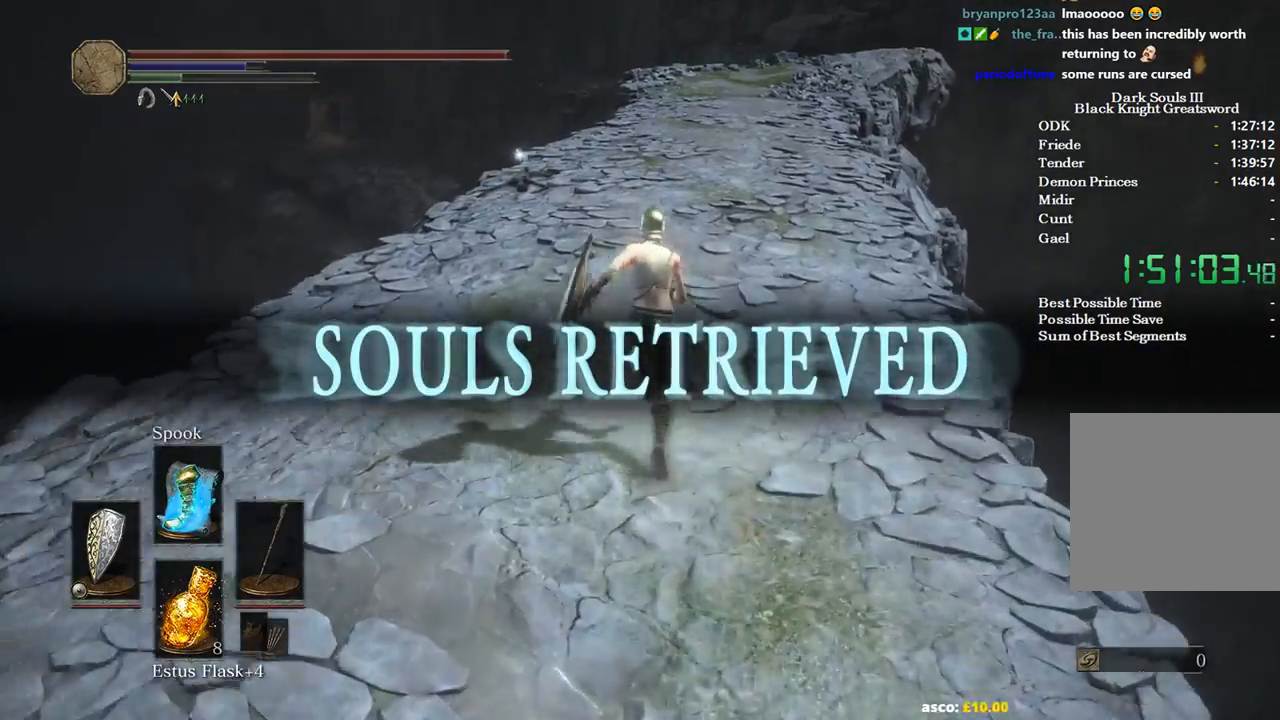
{"buttons": [], "left_stick": "up", "right_stick": "left", "events": [[133, "B", "up"]]}
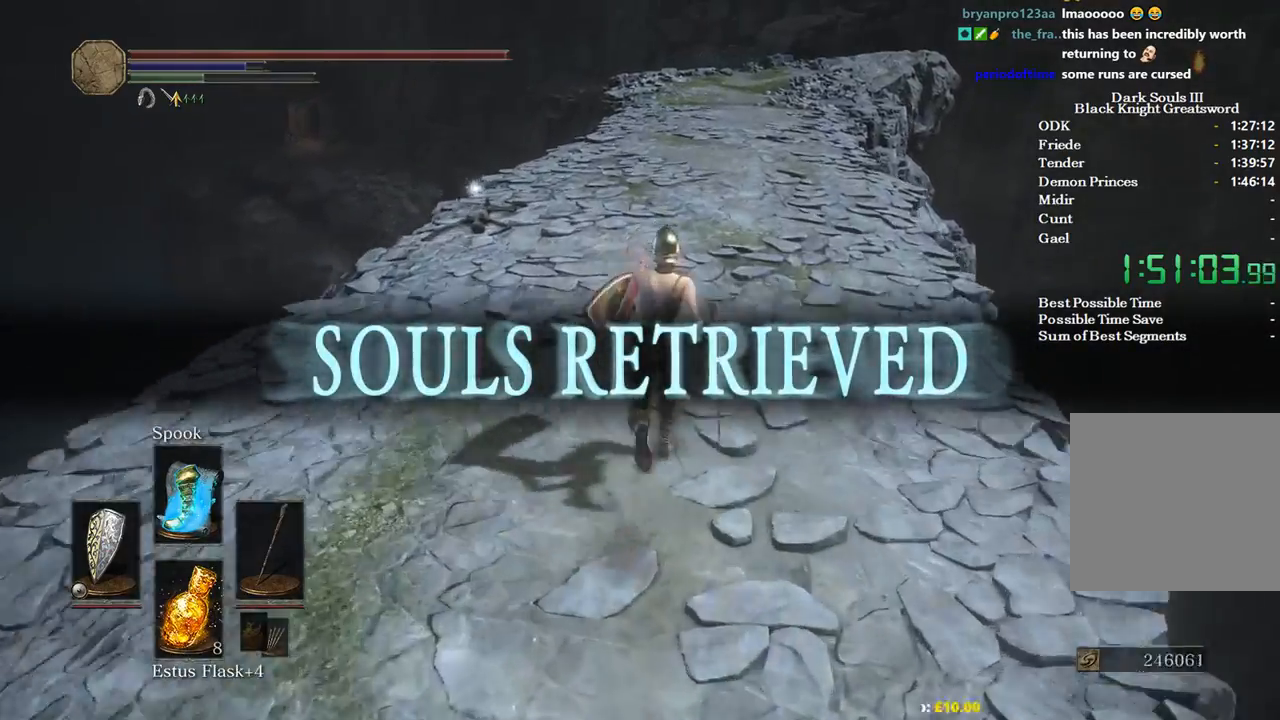
{"buttons": ["B"], "left_stick": "up", "right_stick": "left", "events": [[400, "B", "down"]]}
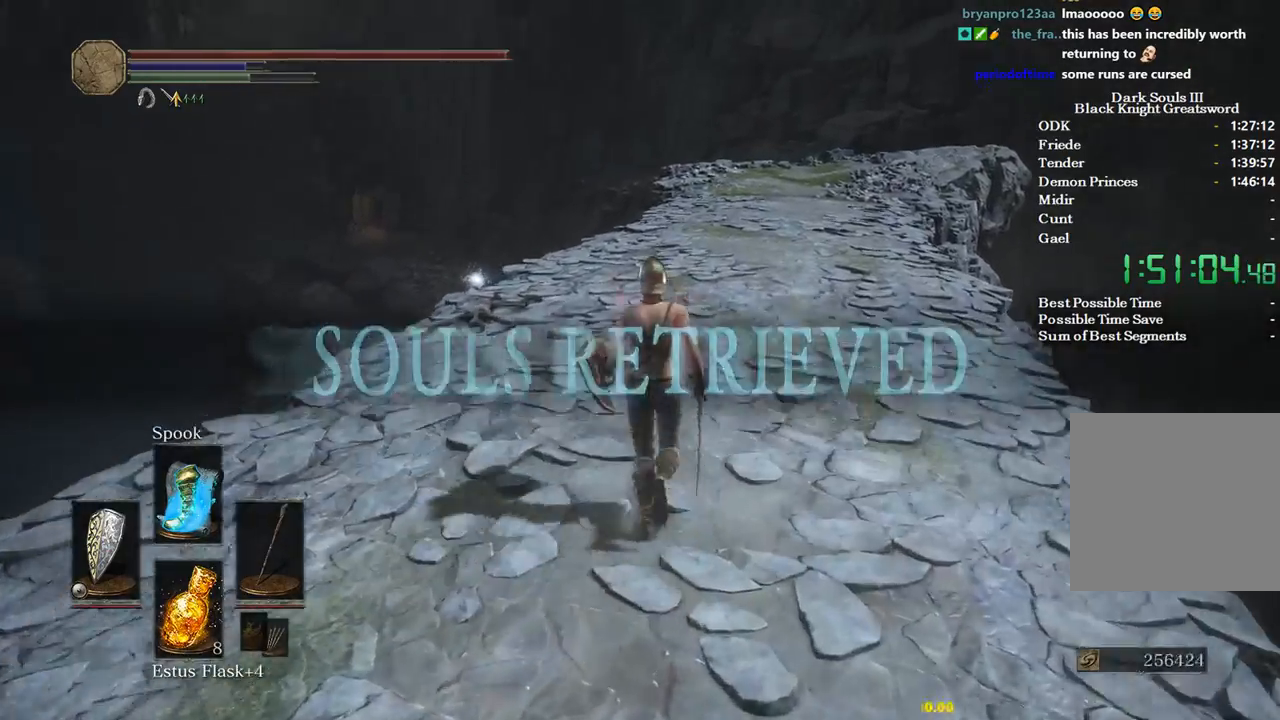
{"buttons": ["B"], "left_stick": "up", "right_stick": "left", "events": []}
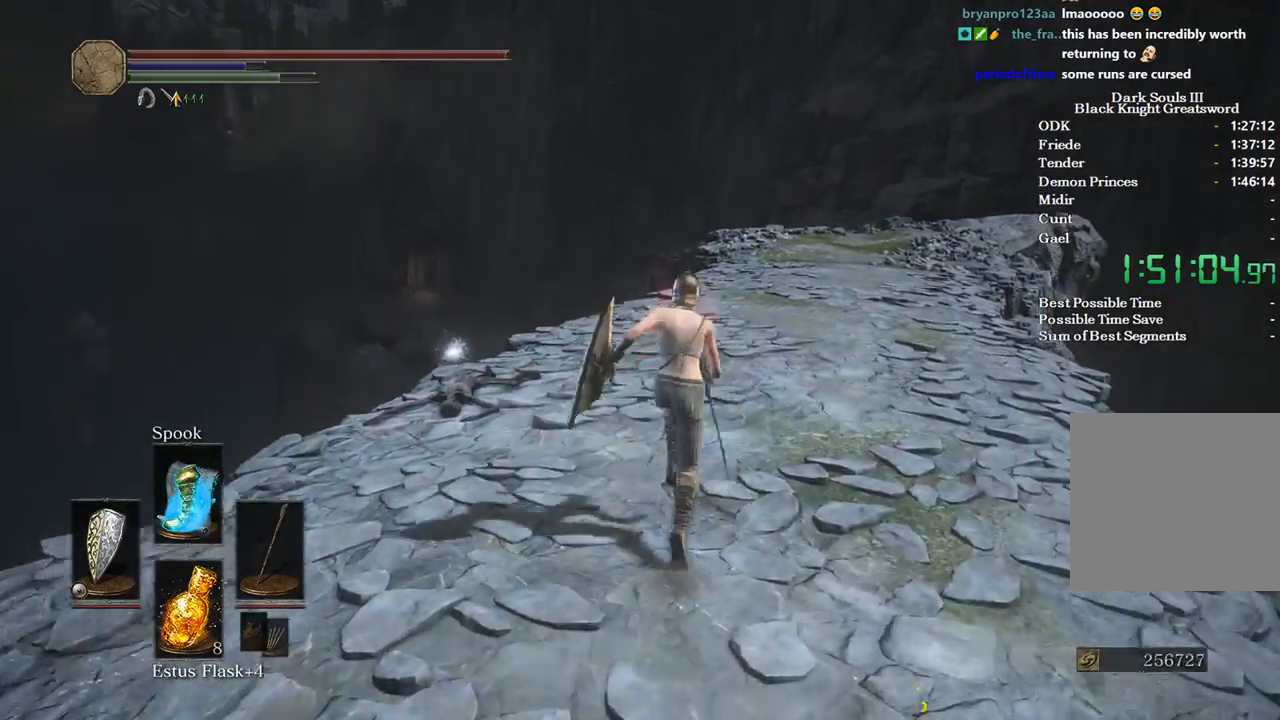
{"buttons": ["B"], "left_stick": "up", "right_stick": "down-left", "events": [[300, "right_stick", "down-left"]]}
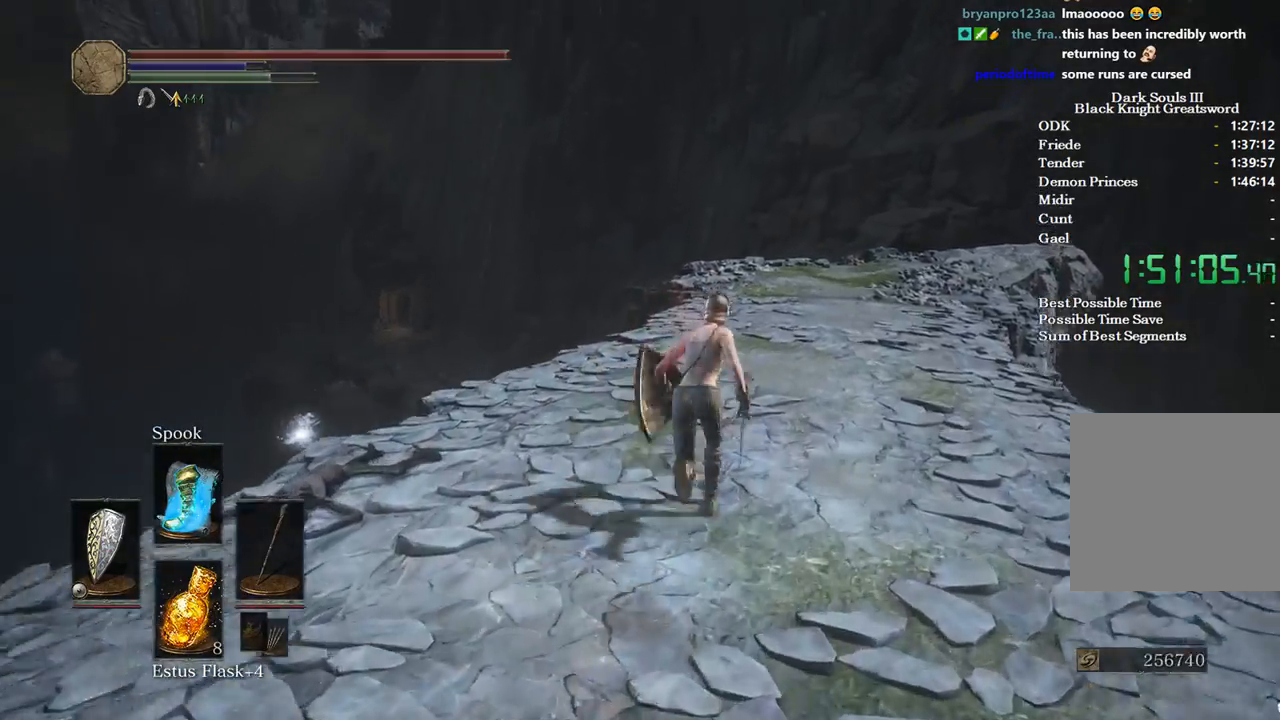
{"buttons": ["B"], "left_stick": "up", "right_stick": "down-left", "events": []}
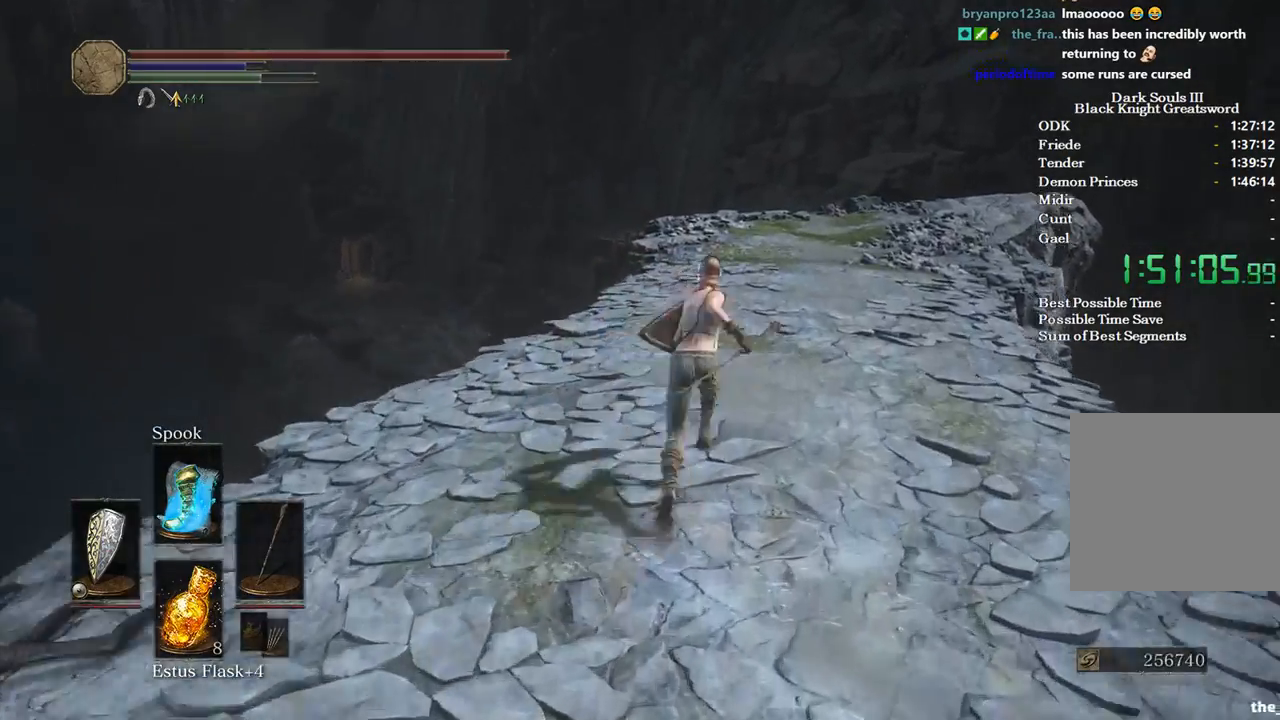
{"buttons": ["B"], "left_stick": "up", "right_stick": "down-left", "events": []}